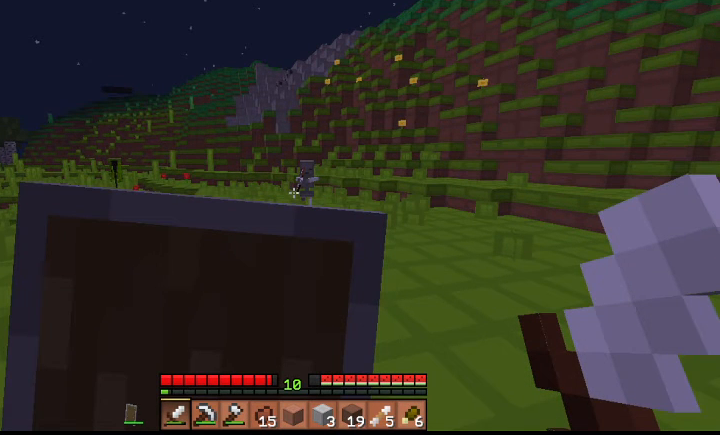
Gameplay with keyboard; each line is a JSON object with the keys held at the frame after it. "events" lists presses ("down") and releases ("up") of "a", "d", "s", "shift", "space" and "w" between this image and that frame as [ms after this image, input, new state], when the widget could be followed in between. No other keys are recorded. Mouse input is not recorded.
{"keys": ["d", "s"], "events": []}
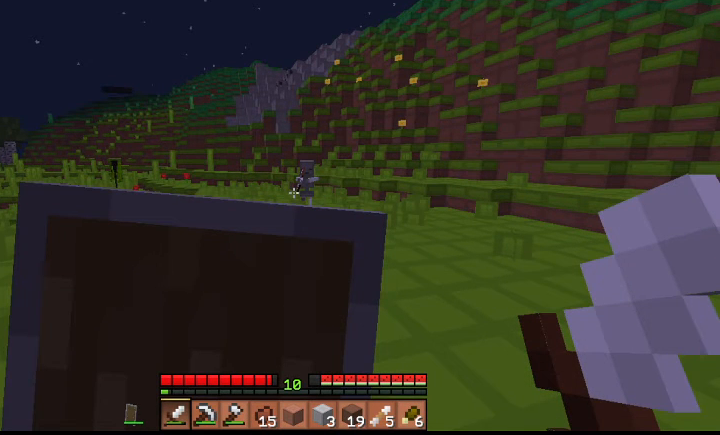
{"keys": ["d", "s"], "events": []}
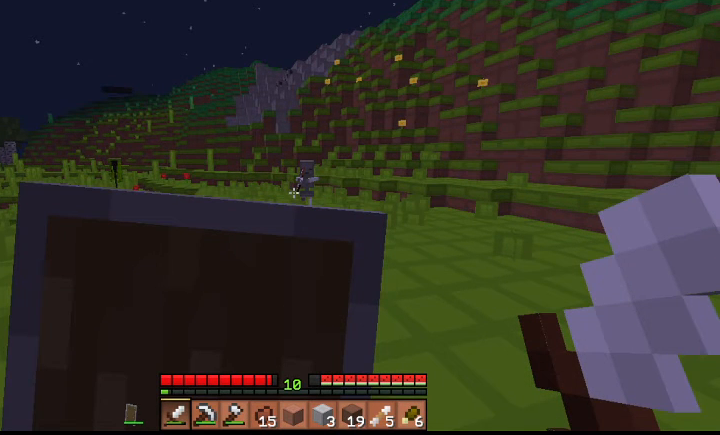
{"keys": ["d", "s"], "events": []}
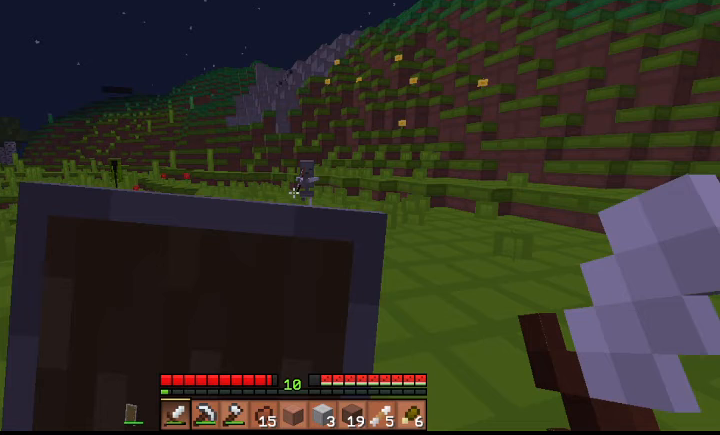
{"keys": ["d", "s"], "events": []}
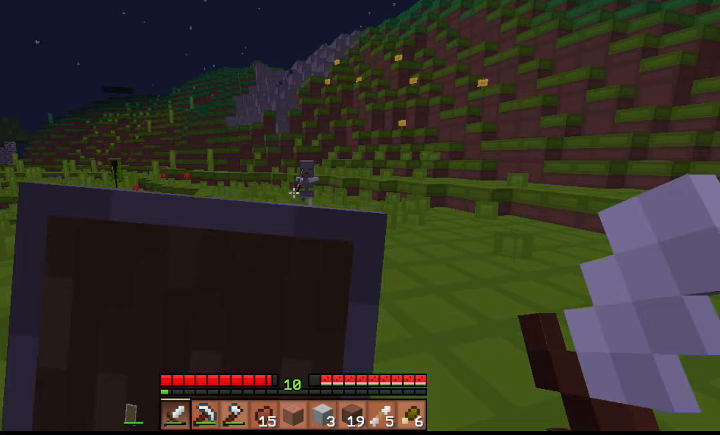
{"keys": ["d", "s"], "events": []}
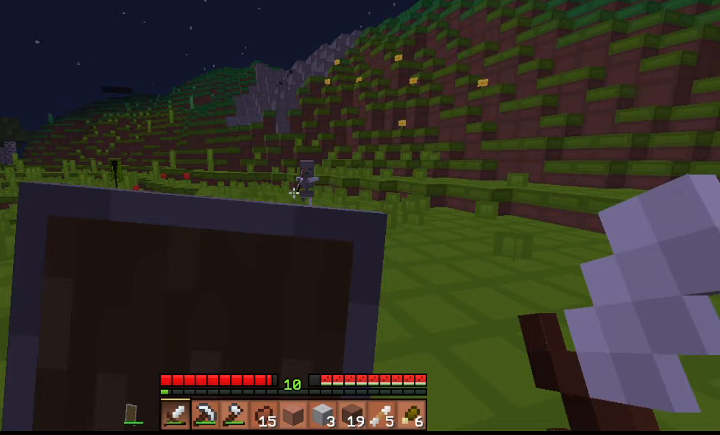
{"keys": ["d", "s"], "events": []}
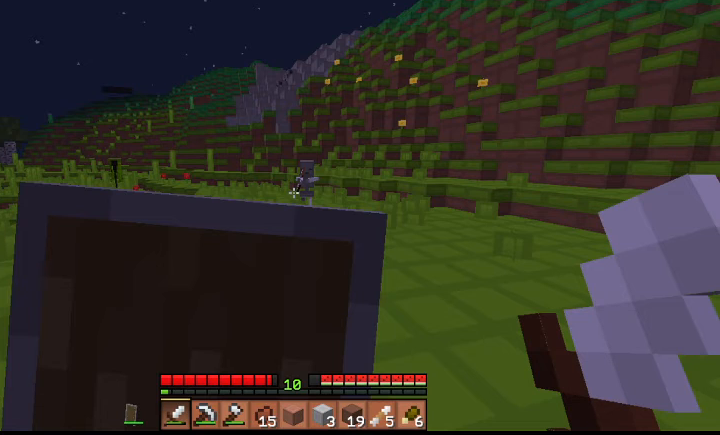
{"keys": ["d", "s"], "events": []}
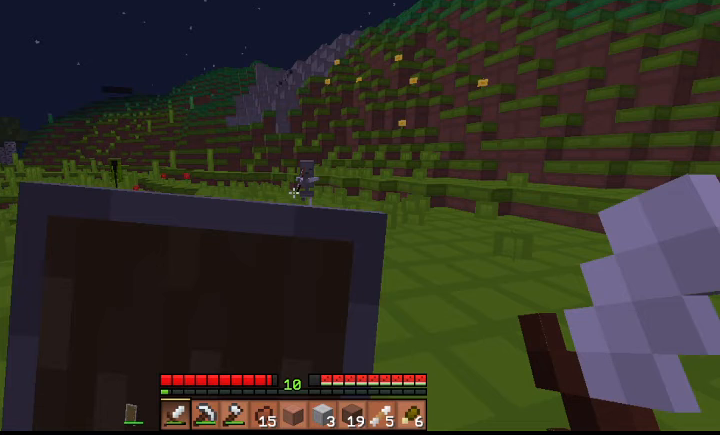
{"keys": ["d", "s"], "events": []}
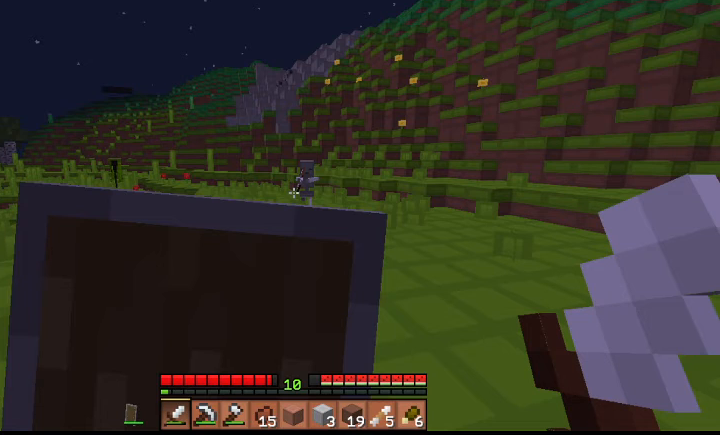
{"keys": ["d", "s"], "events": []}
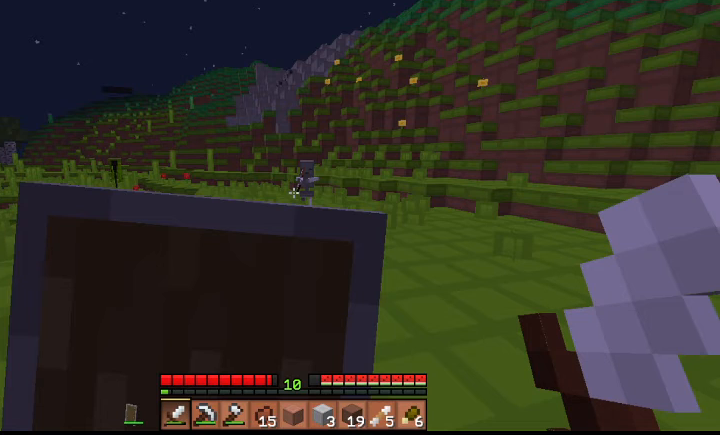
{"keys": ["d", "s"], "events": []}
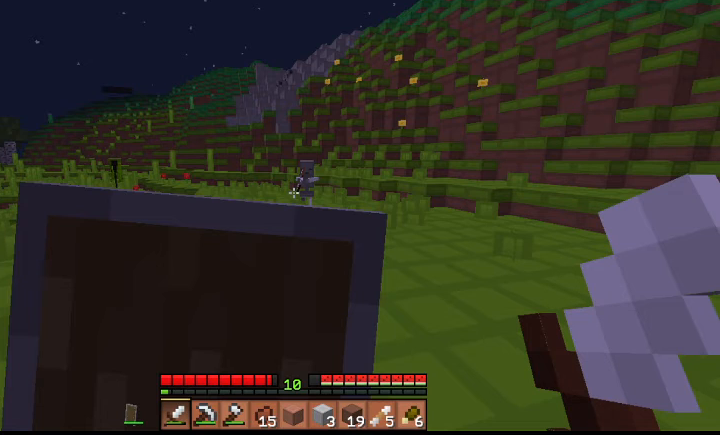
{"keys": ["d", "s"], "events": []}
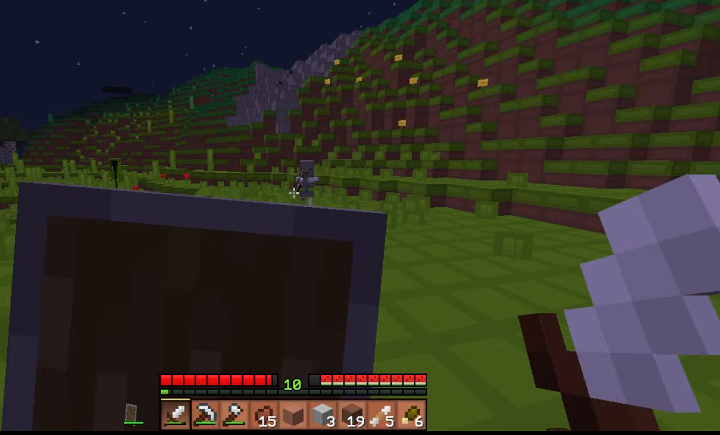
{"keys": ["d", "s"], "events": []}
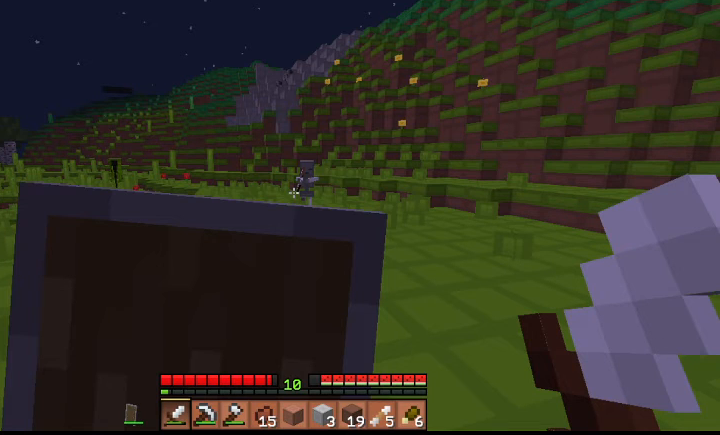
{"keys": ["d", "s"], "events": []}
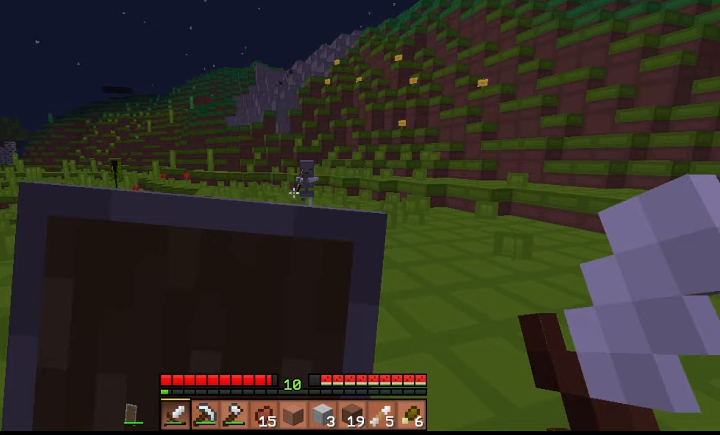
{"keys": ["d", "s"], "events": []}
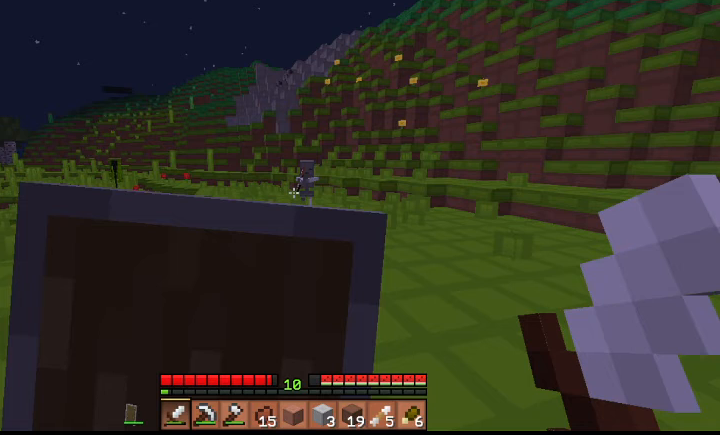
{"keys": ["d", "s"], "events": []}
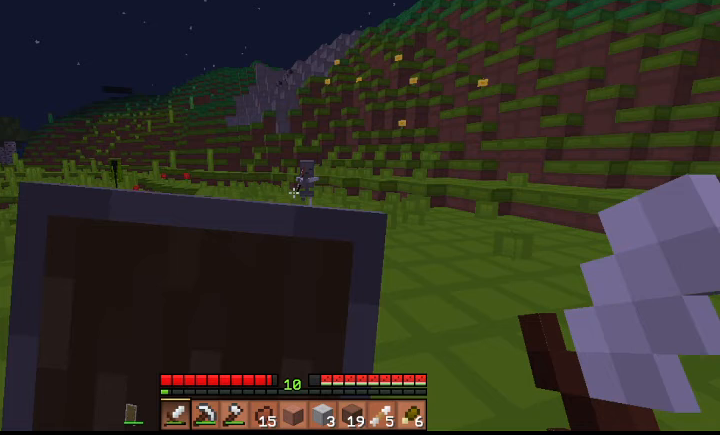
{"keys": ["d", "s"], "events": []}
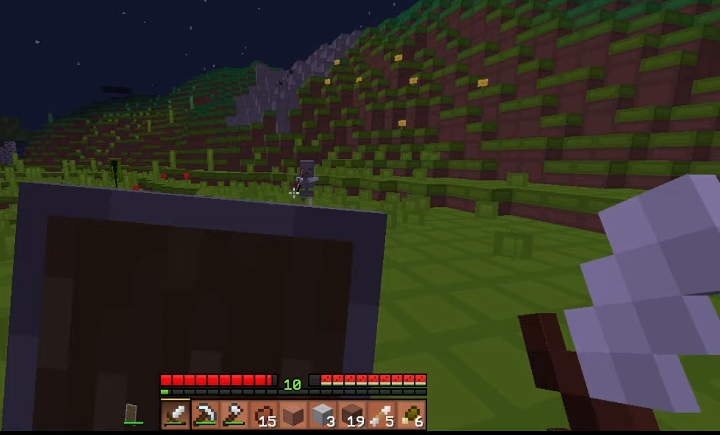
{"keys": ["d", "s"], "events": []}
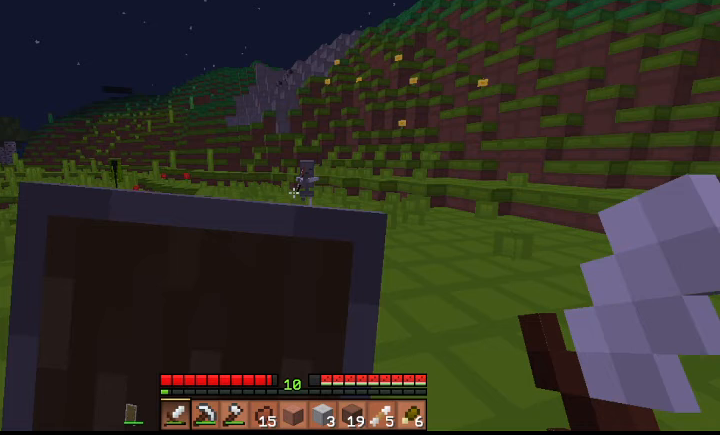
{"keys": ["d", "s"], "events": []}
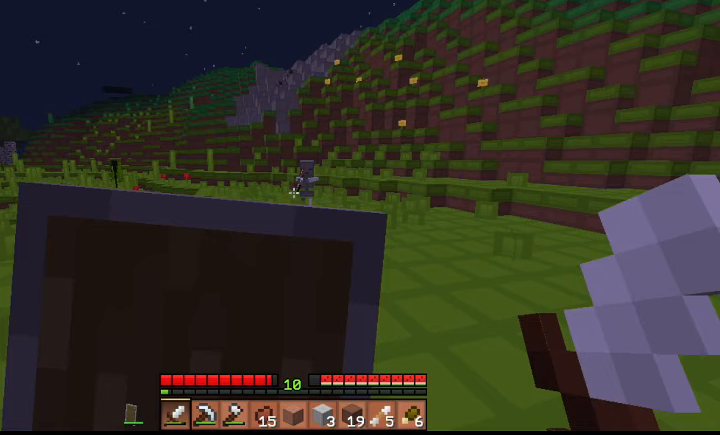
{"keys": ["d", "s"], "events": []}
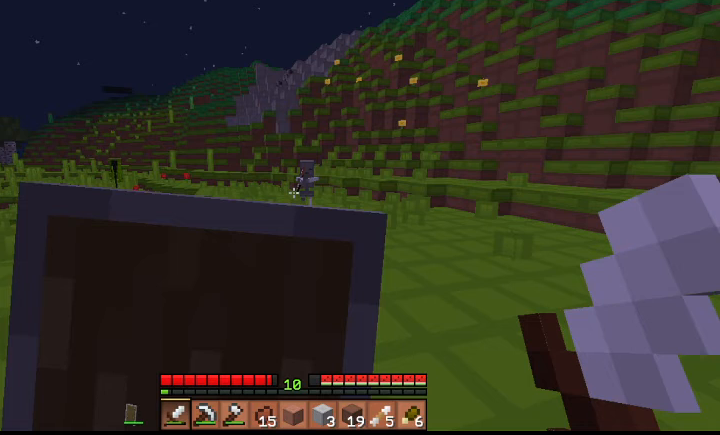
{"keys": ["d", "s"], "events": []}
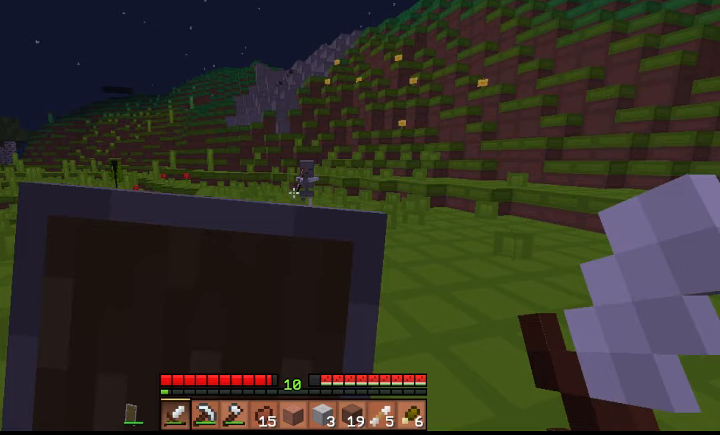
{"keys": ["d", "s"], "events": []}
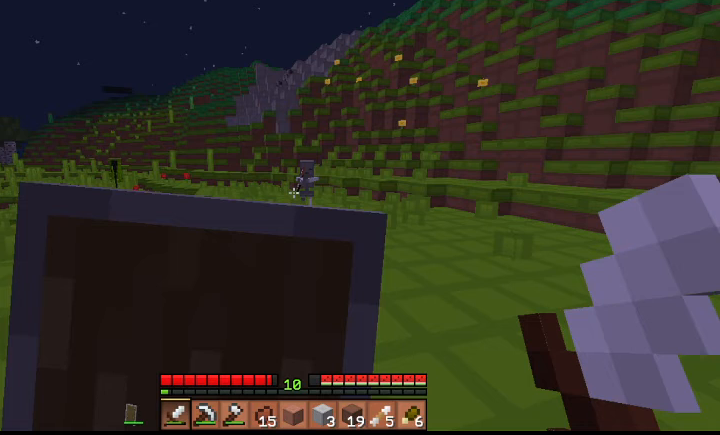
{"keys": ["d", "s"], "events": []}
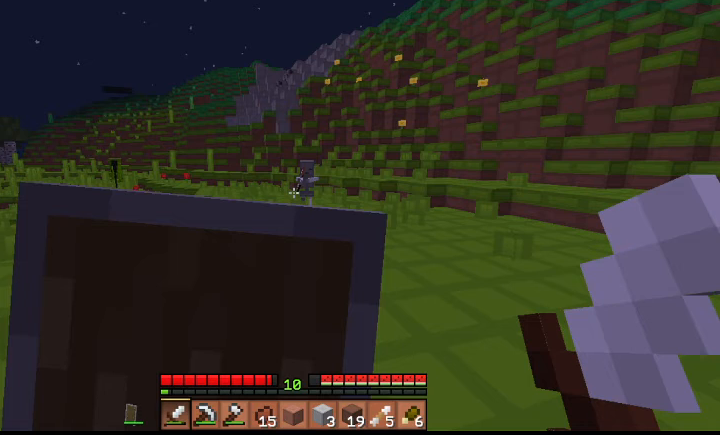
{"keys": ["d", "s"], "events": []}
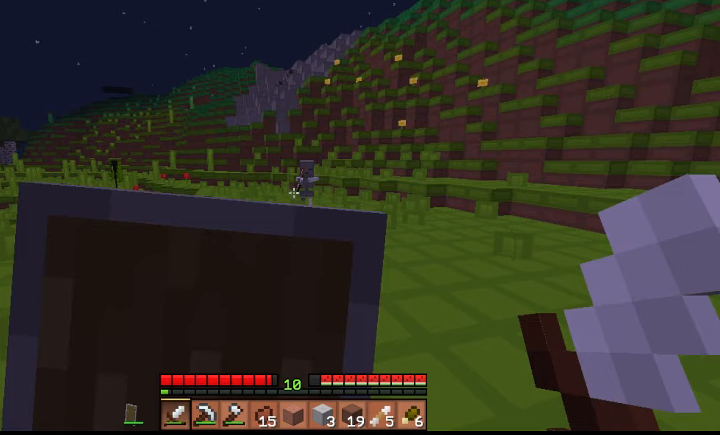
{"keys": ["d", "s"], "events": []}
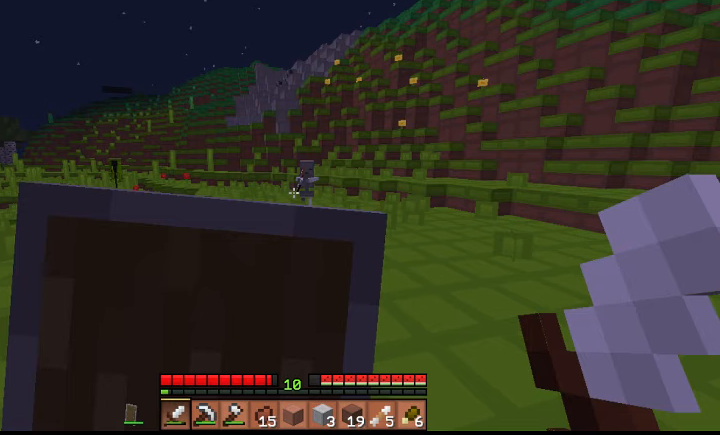
{"keys": ["d", "s"], "events": []}
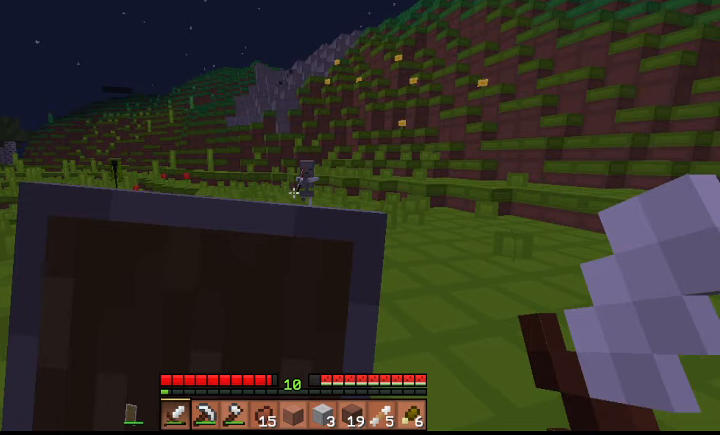
{"keys": ["d", "s"], "events": []}
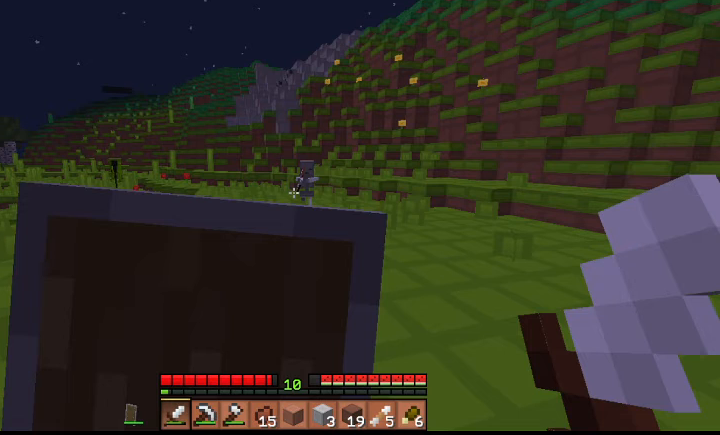
{"keys": ["d", "s"], "events": []}
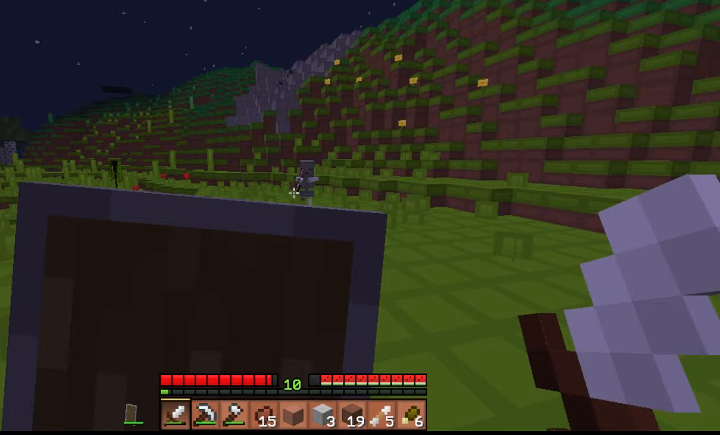
{"keys": ["d", "s"], "events": []}